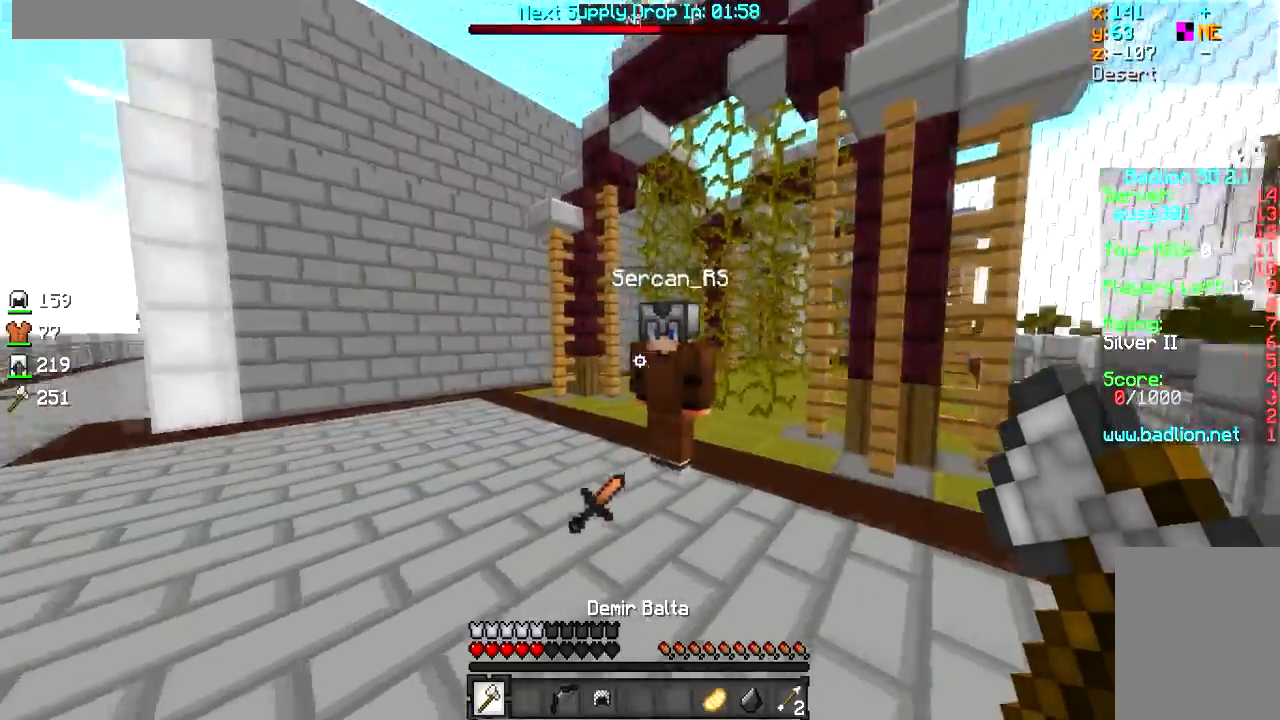
Gameplay with keyboard and mouse; each line is a JSON object with the keys and mouse buttons held at the frame after it. "events" lists presses ("down") and releases ("up") of "a", "d", "s", "w", "mouse_left" and "mouse_right" between this image and that frame as [ms after this image, input, new state], when the widget could be followed in between. "mouse_left", "mouse_right" = the "left", "right" buttons of the "mouse" list. No other keys are recorded. Fast repeated clicks can show as one long hold. Mouse movement is not recorded.
{"keys": ["a", "w"], "mouse": [], "events": [[100, "a", "up"], [100, "w", "up"], [434, "a", "down"], [484, "w", "down"]]}
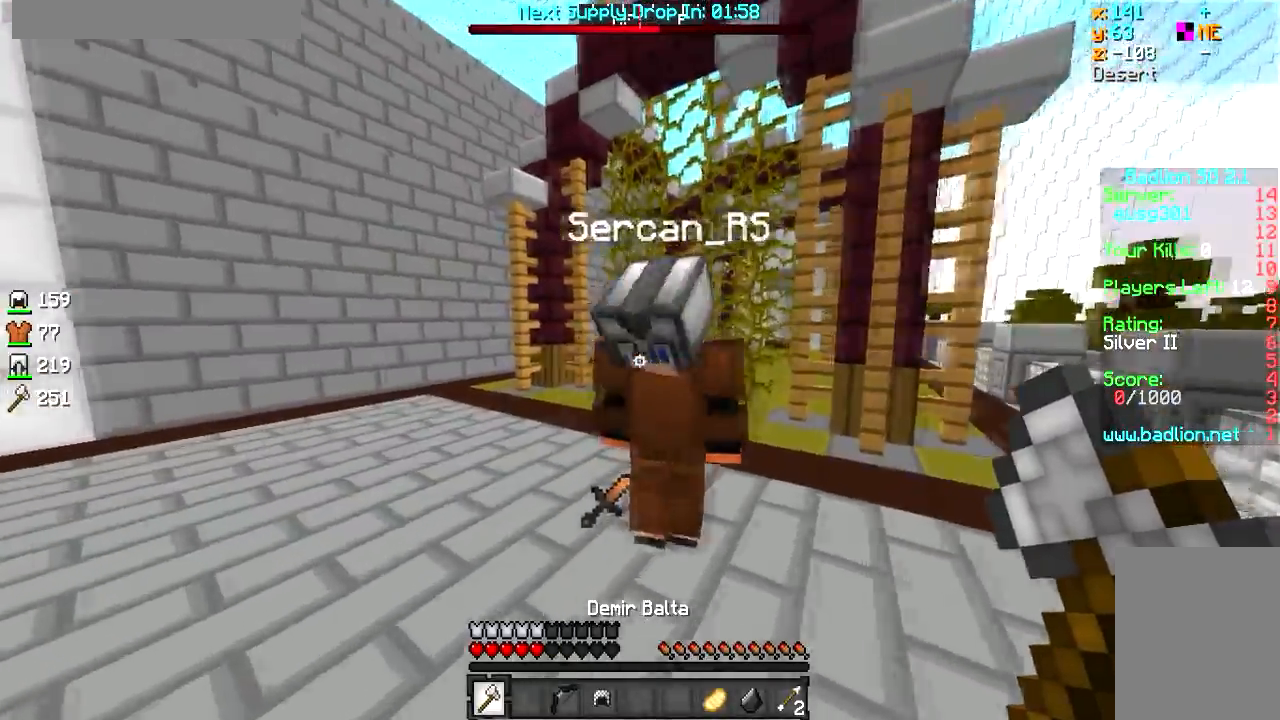
{"keys": ["w"], "mouse": [], "events": [[200, "a", "up"]]}
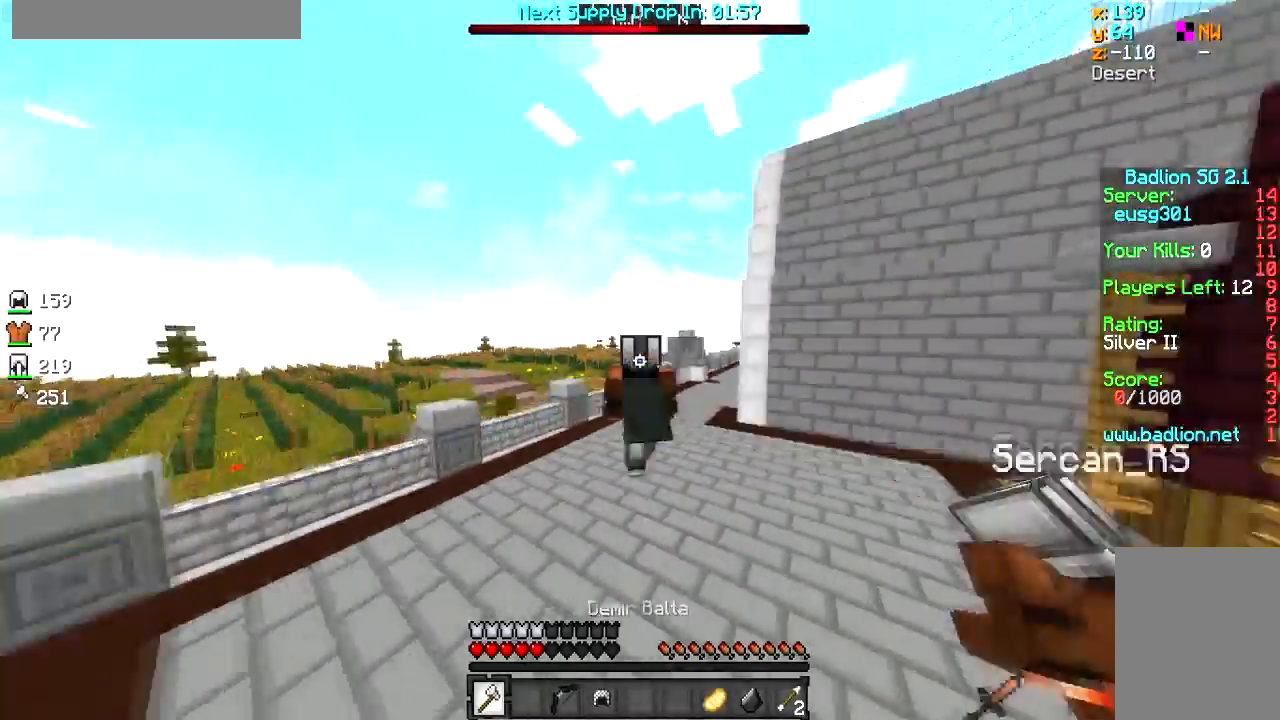
{"keys": ["w"], "mouse": [], "events": []}
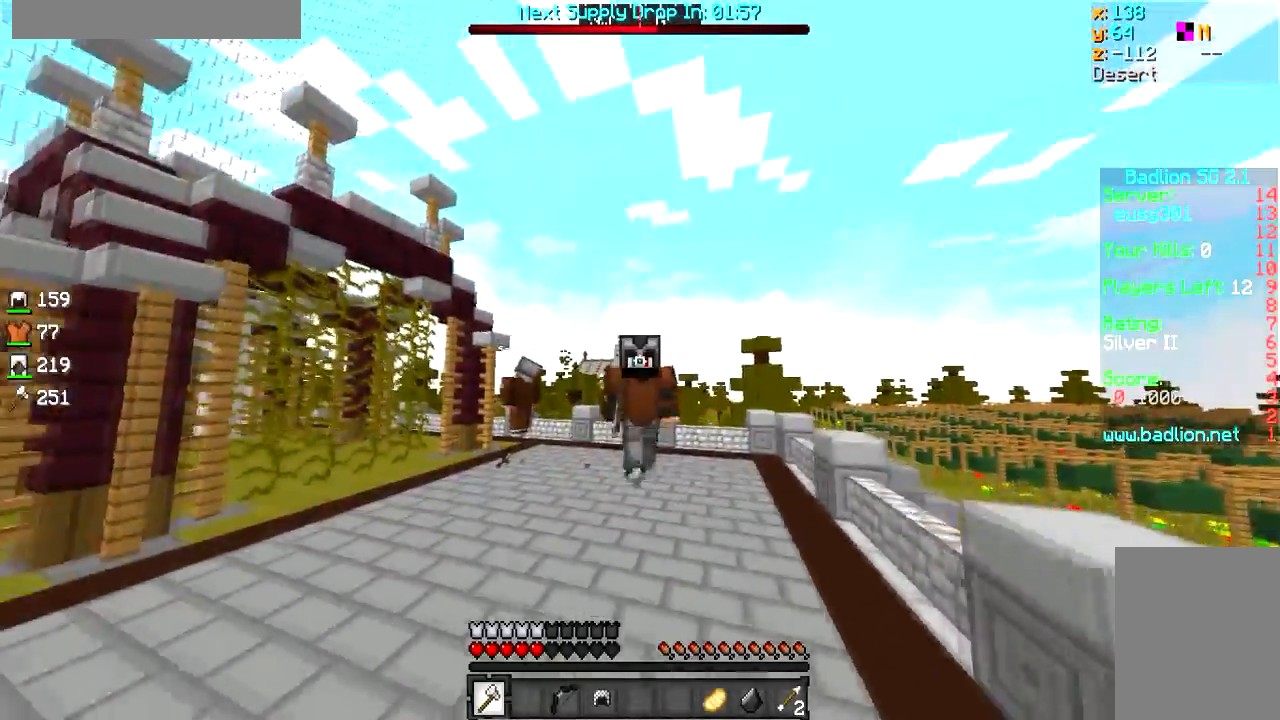
{"keys": ["w"], "mouse": [], "events": []}
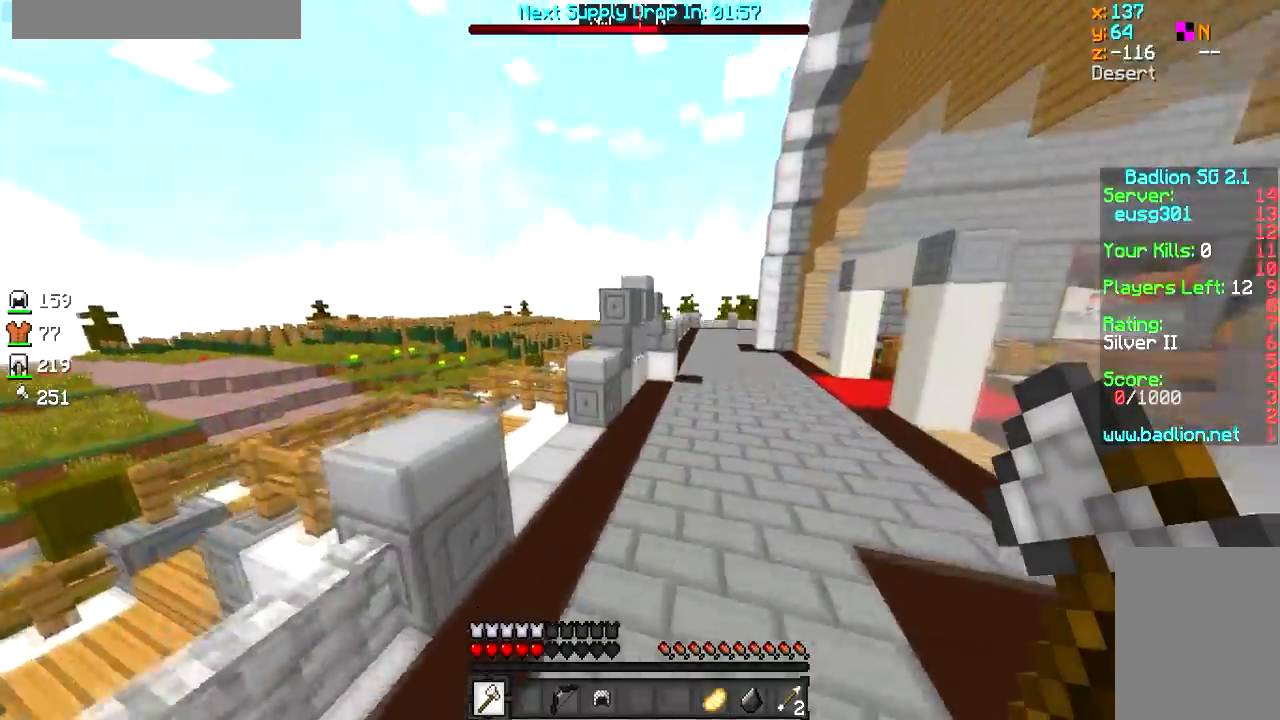
{"keys": ["w"], "mouse": [], "events": []}
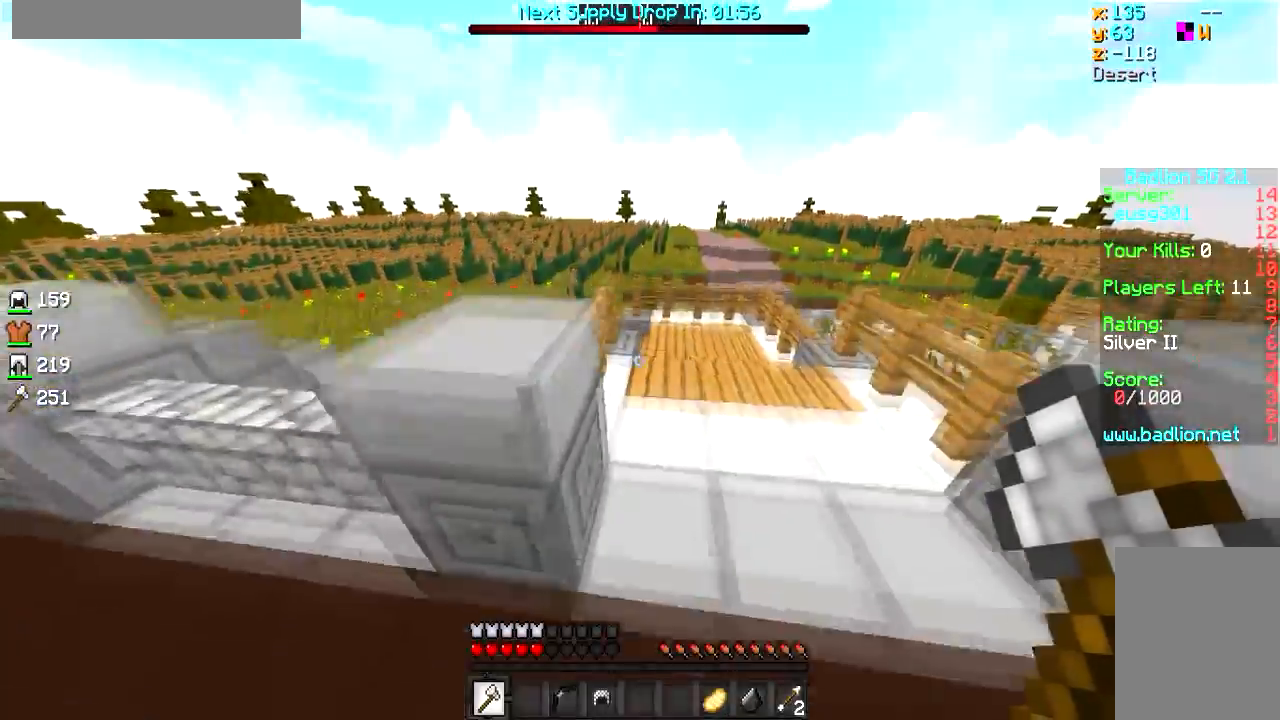
{"keys": ["w"], "mouse": [], "events": []}
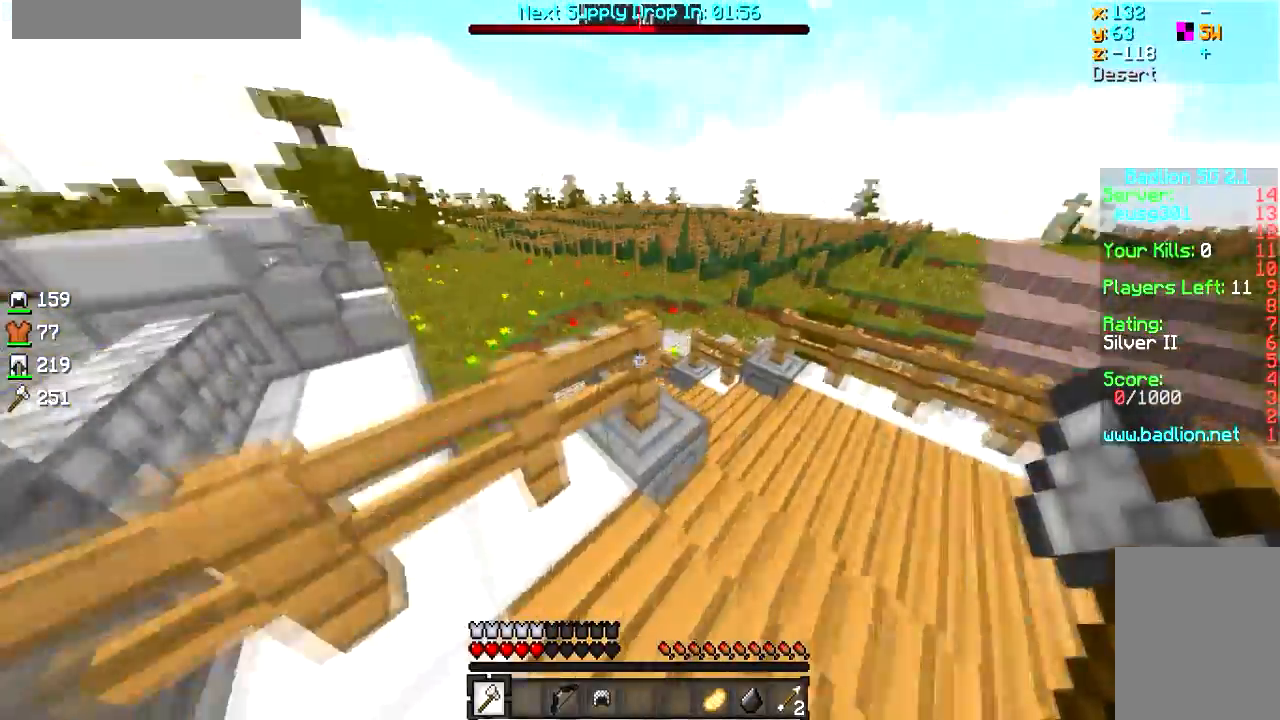
{"keys": ["w"], "mouse": [], "events": [[200, "d", "down"], [400, "d", "up"]]}
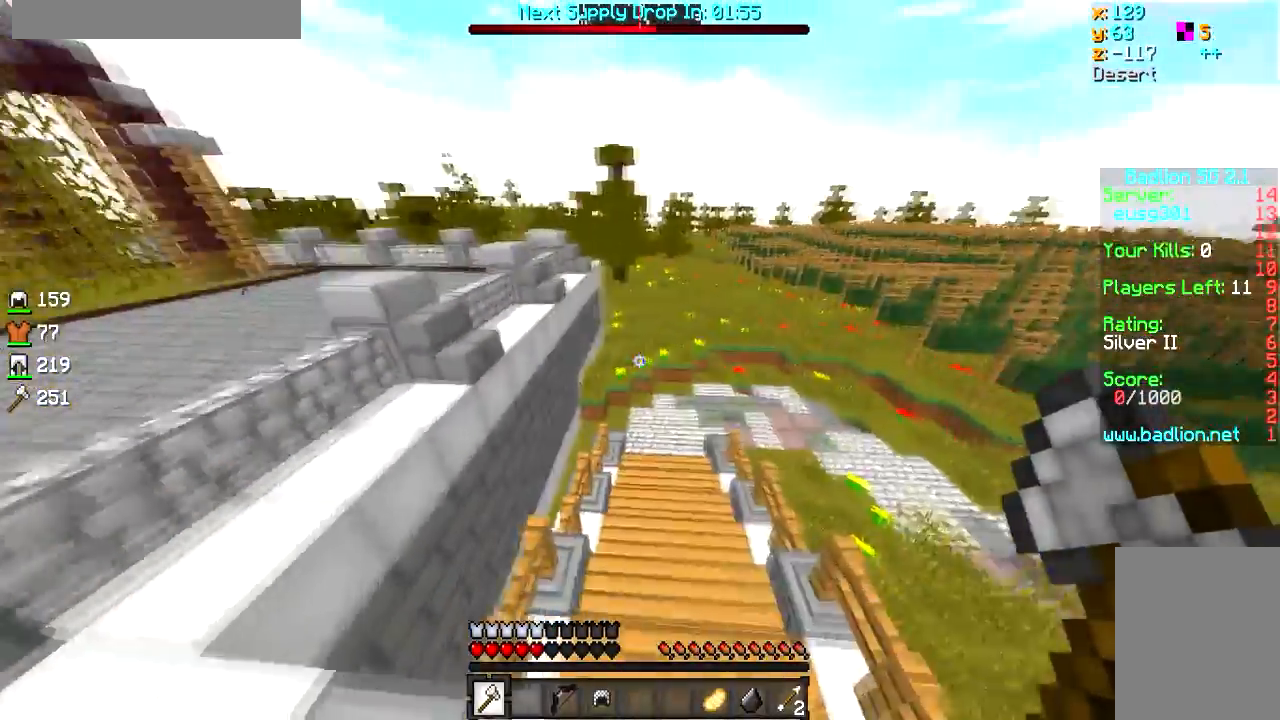
{"keys": ["d", "w"], "mouse": [], "events": [[350, "d", "down"]]}
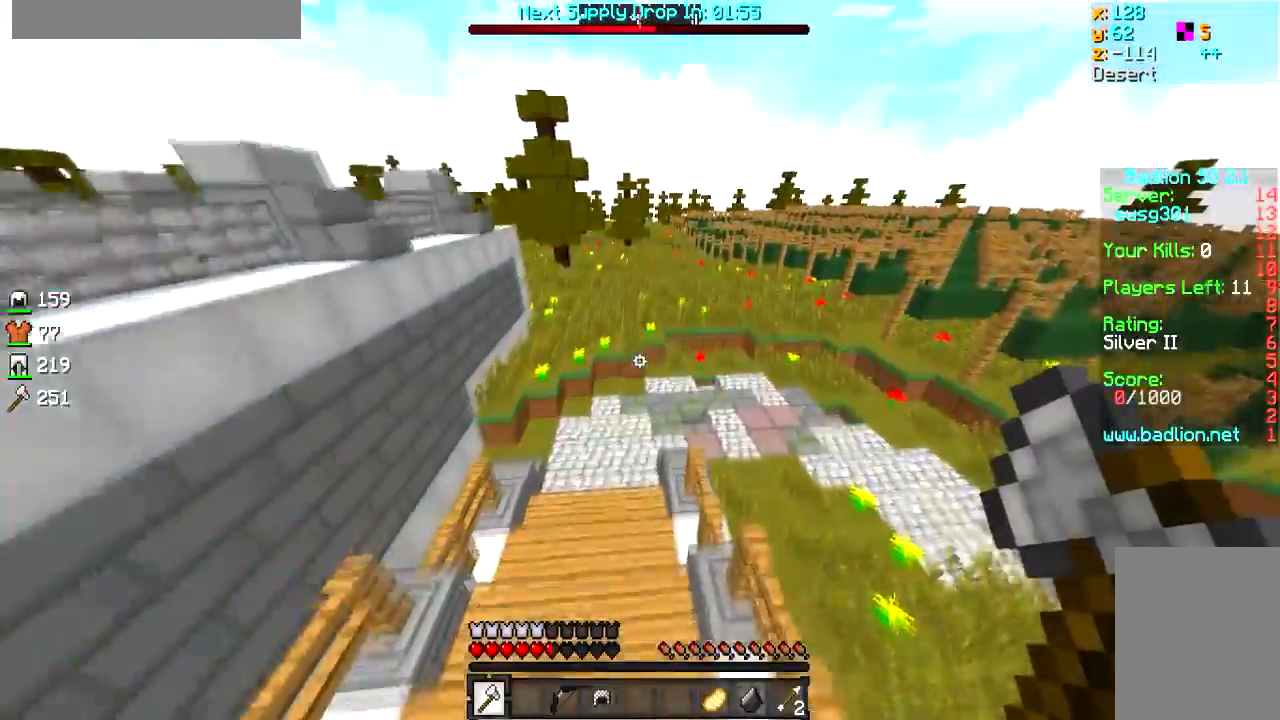
{"keys": ["w"], "mouse": [], "events": [[50, "d", "up"]]}
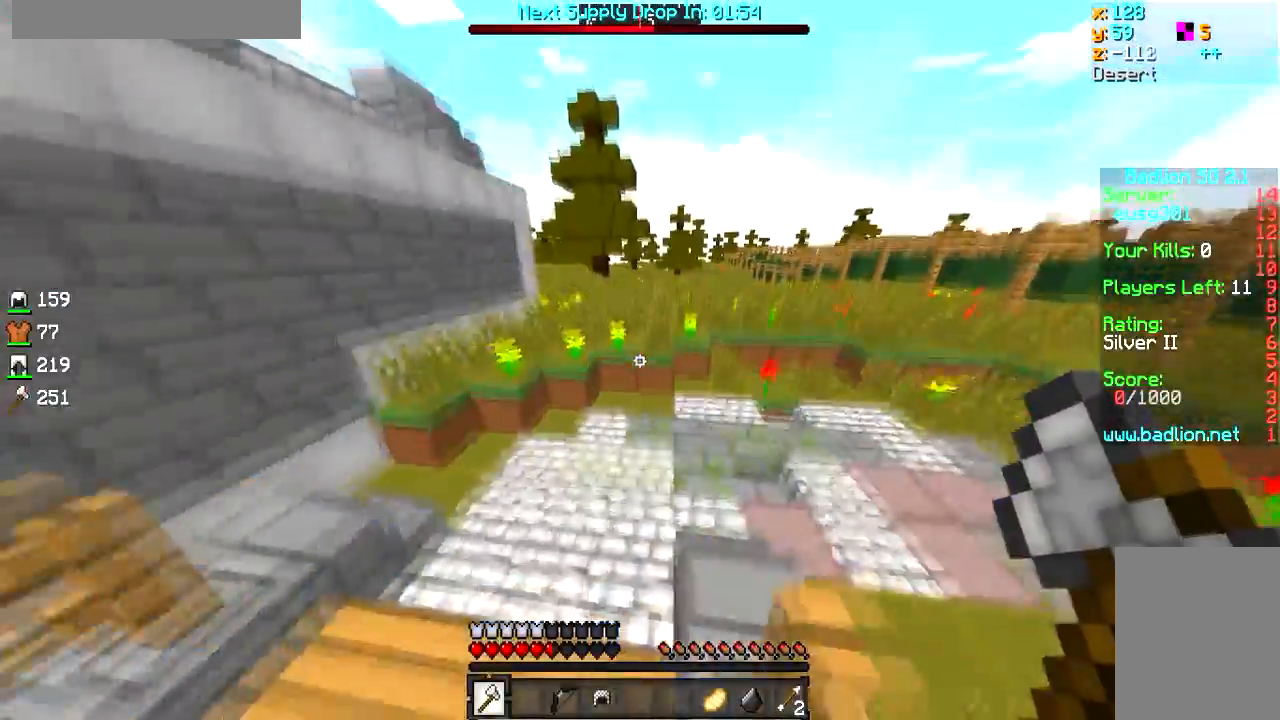
{"keys": ["d", "w"], "mouse": [], "events": [[250, "d", "down"], [401, "d", "up"], [501, "d", "down"]]}
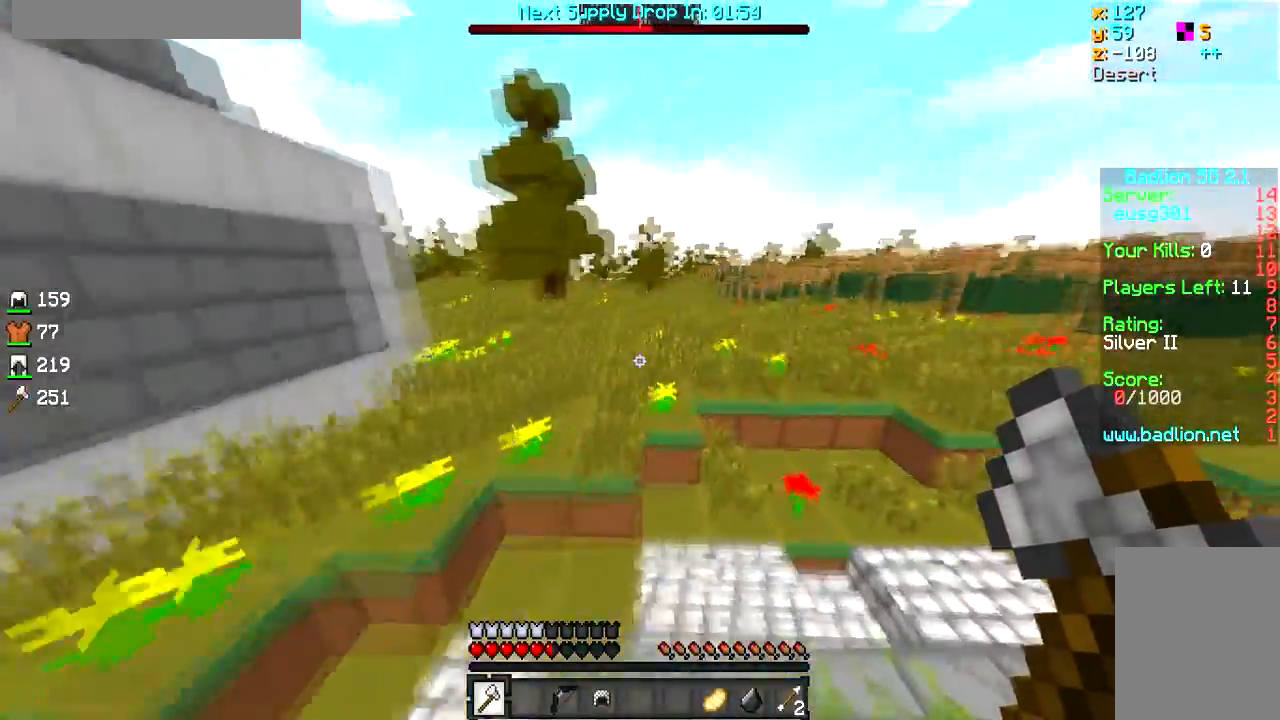
{"keys": ["a", "w"], "mouse": [], "events": [[200, "d", "up"], [333, "a", "down"]]}
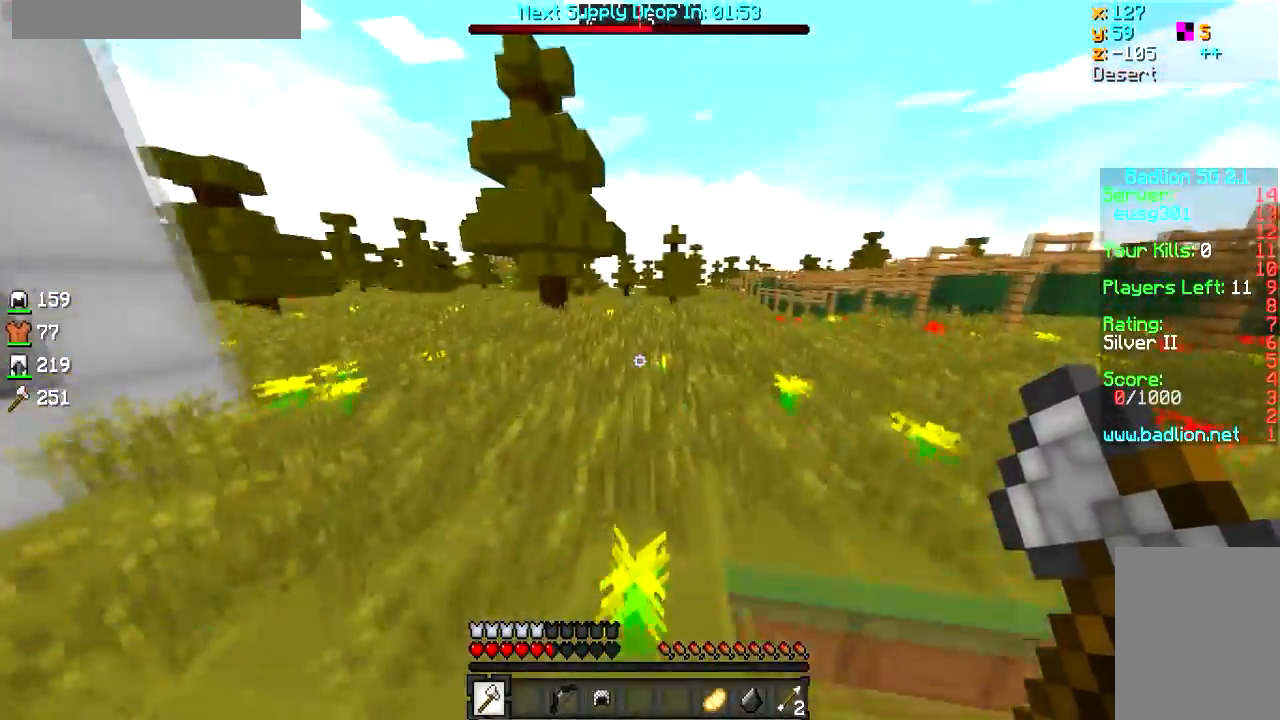
{"keys": ["s"], "mouse": [], "events": [[33, "a", "up"], [284, "d", "down"], [284, "w", "up"], [451, "d", "up"], [451, "s", "down"]]}
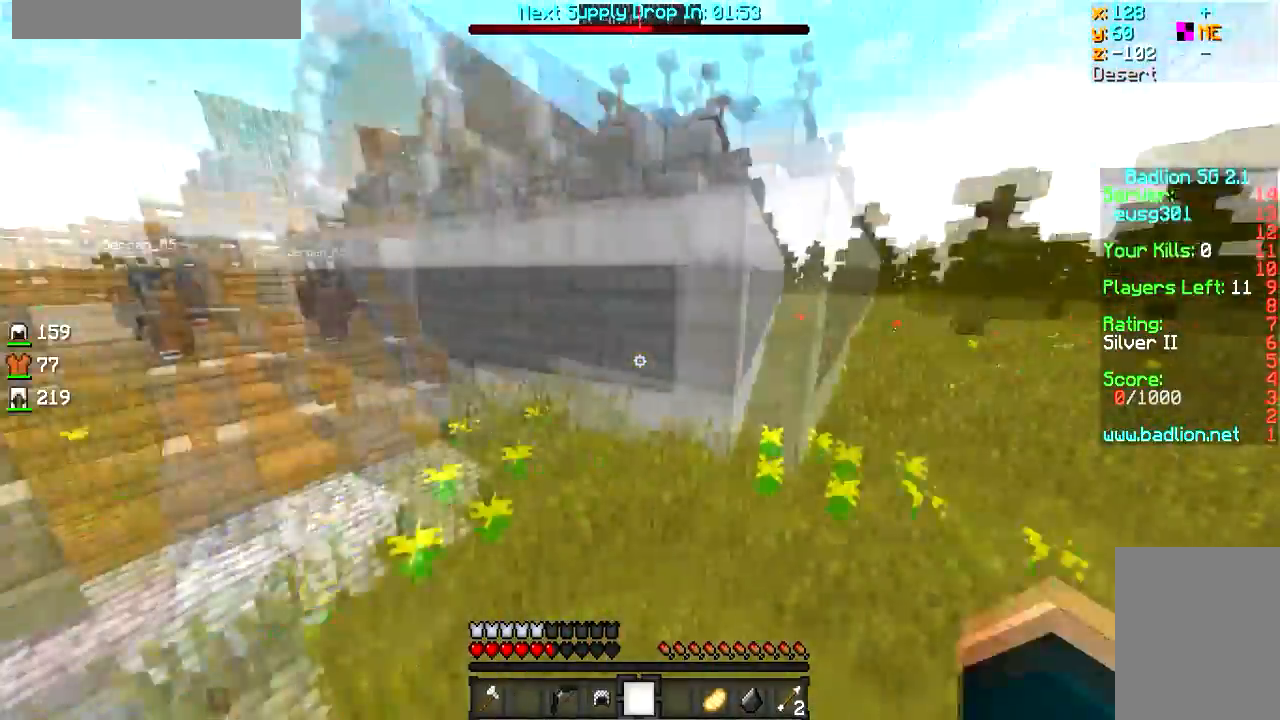
{"keys": ["s"], "mouse": [], "events": []}
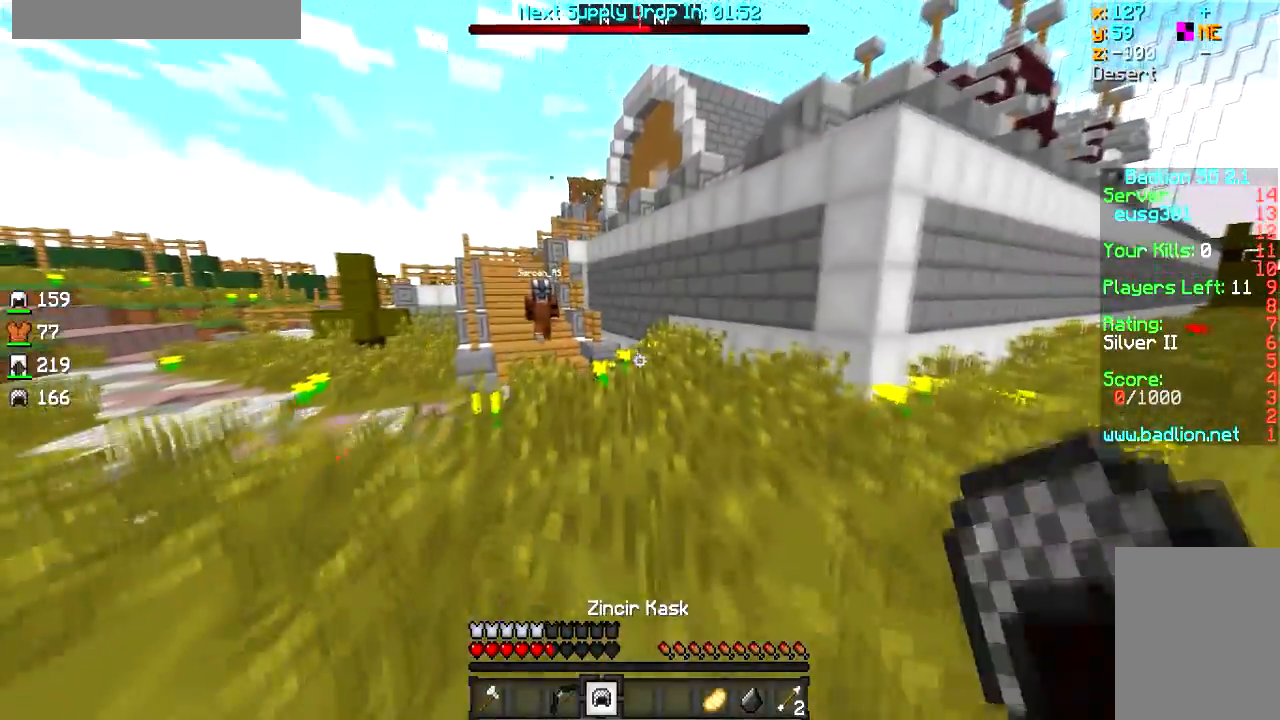
{"keys": ["w"], "mouse": [], "events": [[150, "s", "up"], [200, "d", "down"], [300, "w", "down"], [350, "d", "up"]]}
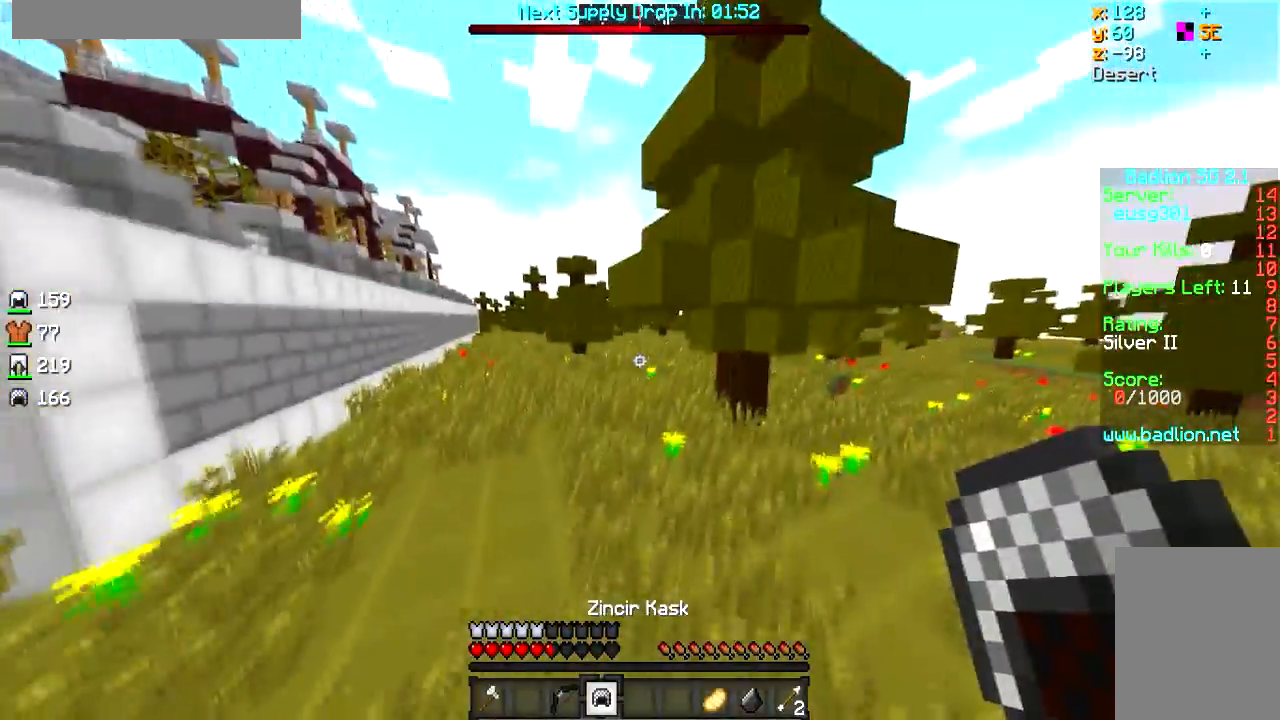
{"keys": ["w"], "mouse": [], "events": [[400, "d", "down"], [500, "d", "up"]]}
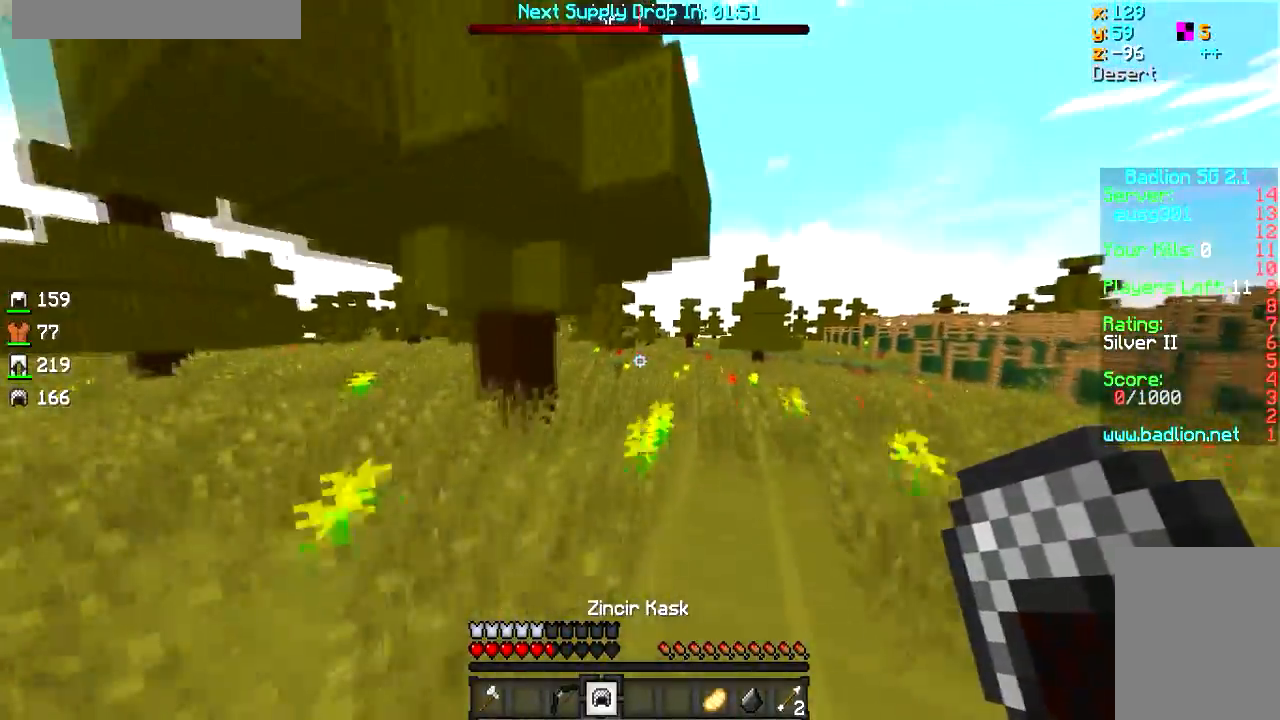
{"keys": ["a", "w"], "mouse": [], "events": [[384, "a", "down"]]}
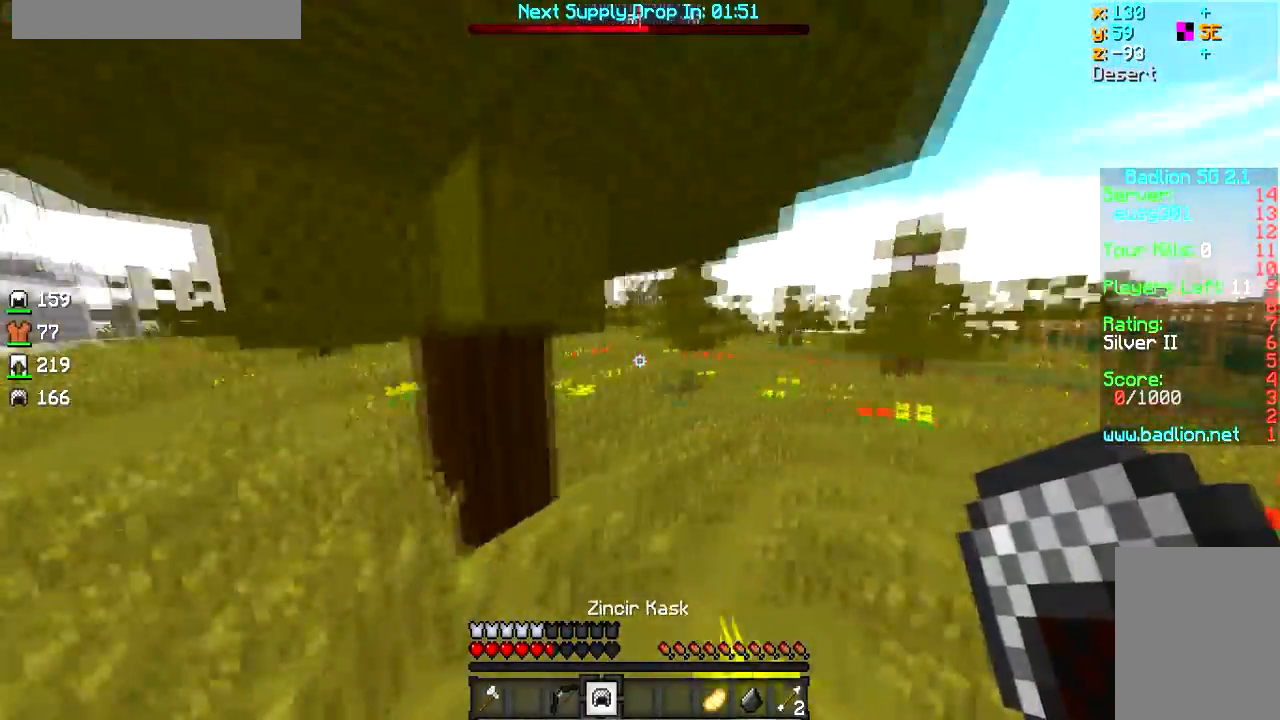
{"keys": ["w"], "mouse": [], "events": [[183, "a", "up"], [350, "a", "down"], [450, "a", "up"]]}
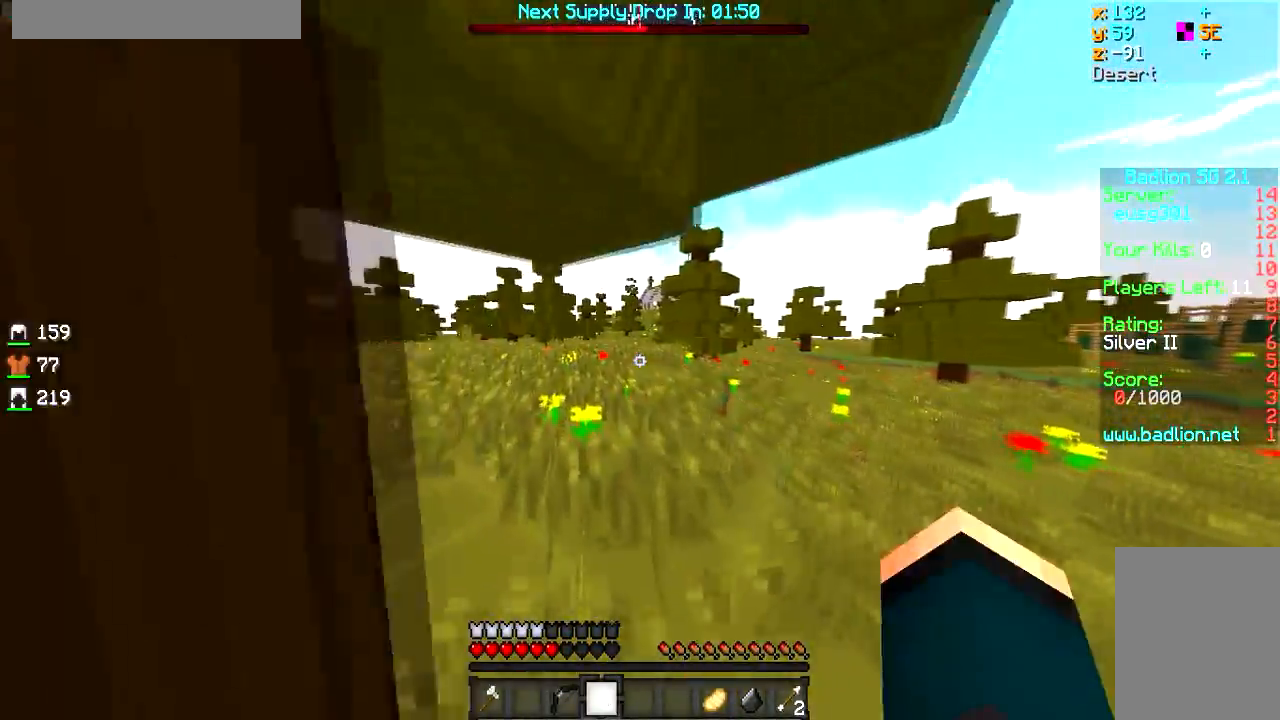
{"keys": ["w"], "mouse": [], "events": [[134, "a", "down"], [250, "a", "up"]]}
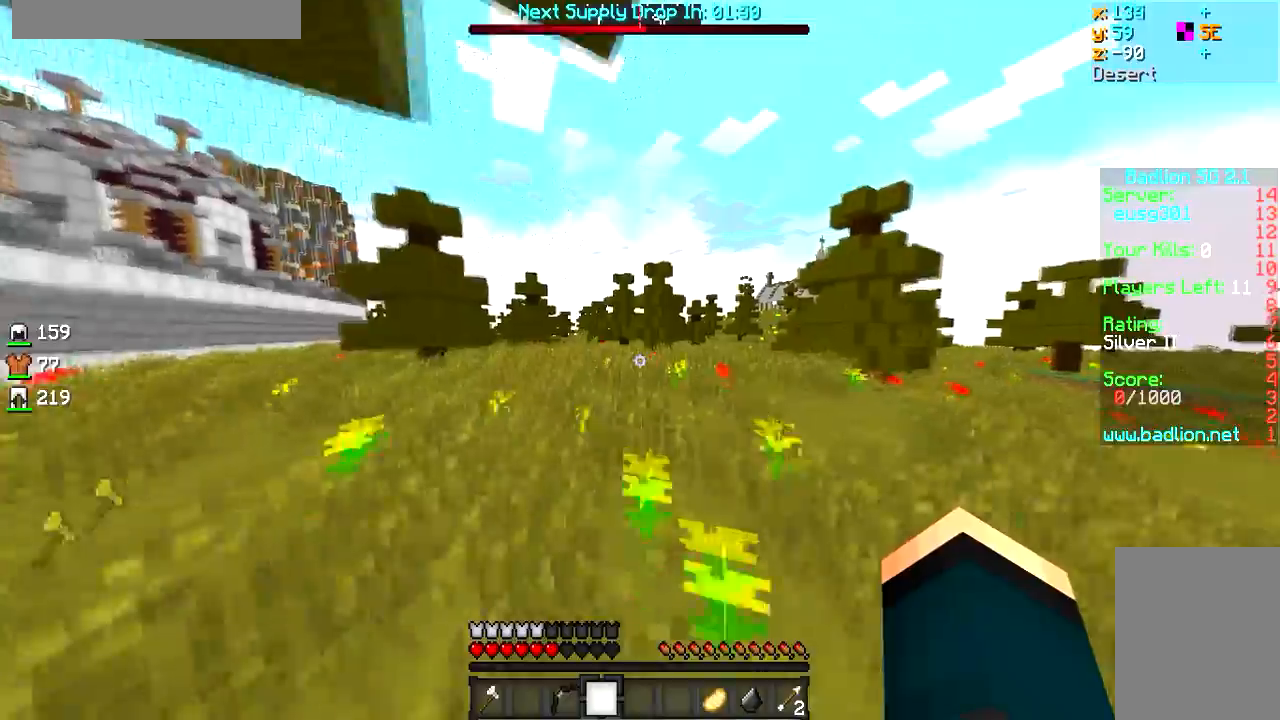
{"keys": ["w"], "mouse": [], "events": []}
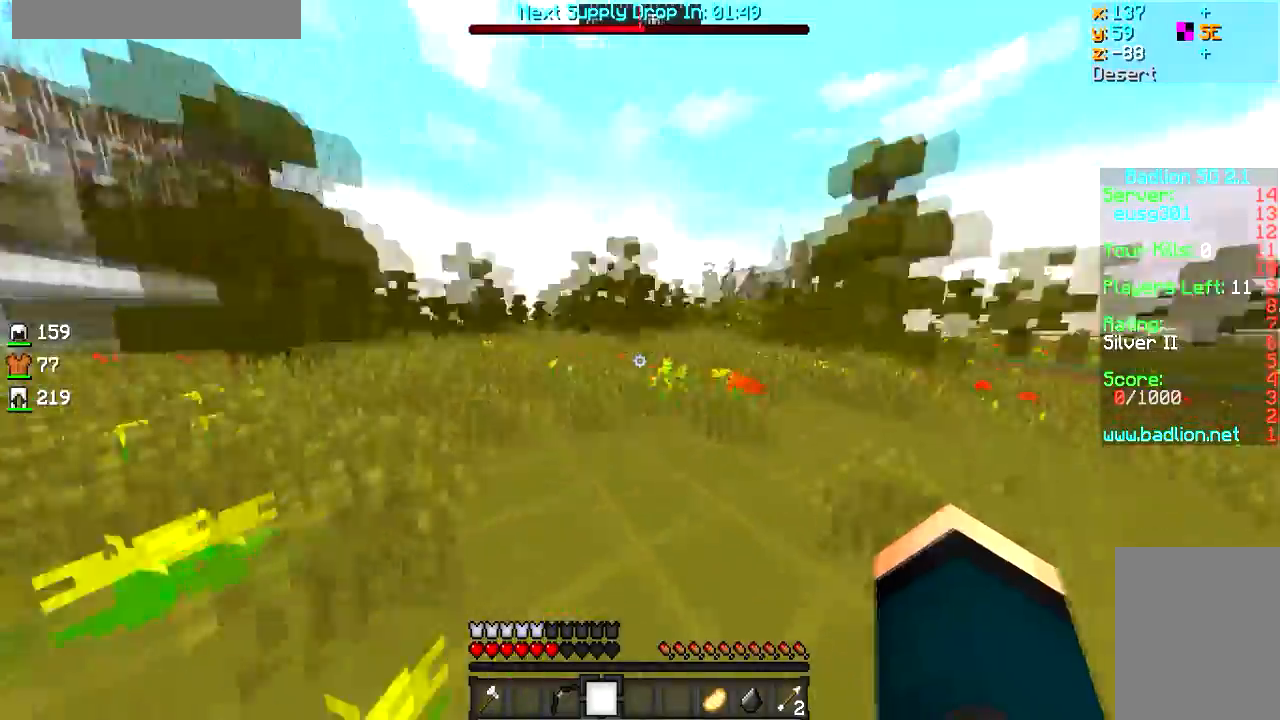
{"keys": ["w"], "mouse": [], "events": []}
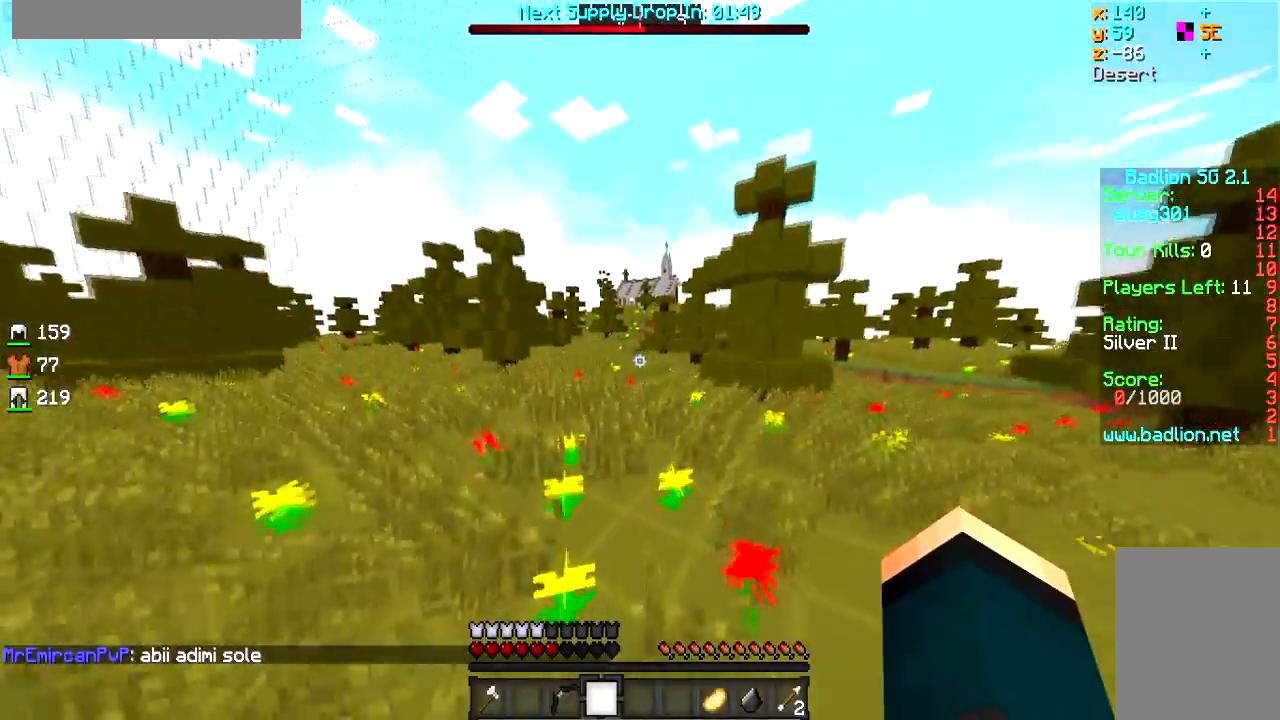
{"keys": ["w"], "mouse": [], "events": []}
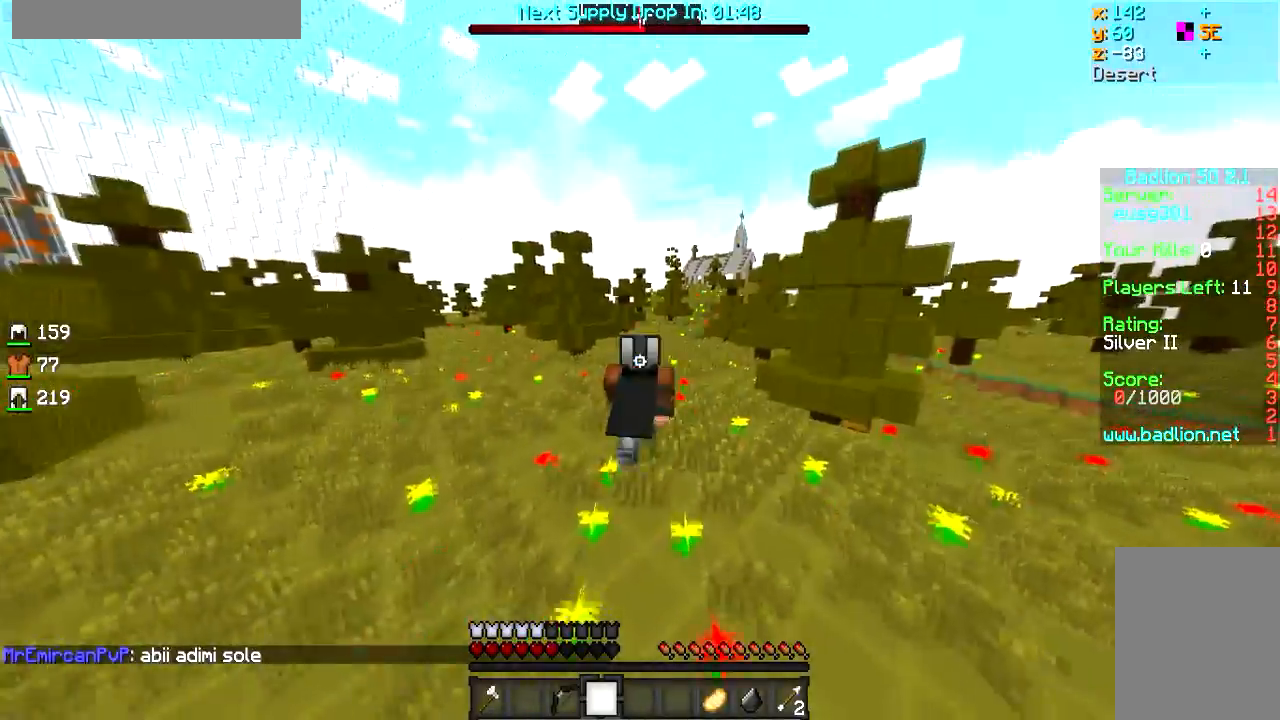
{"keys": ["w"], "mouse": [], "events": []}
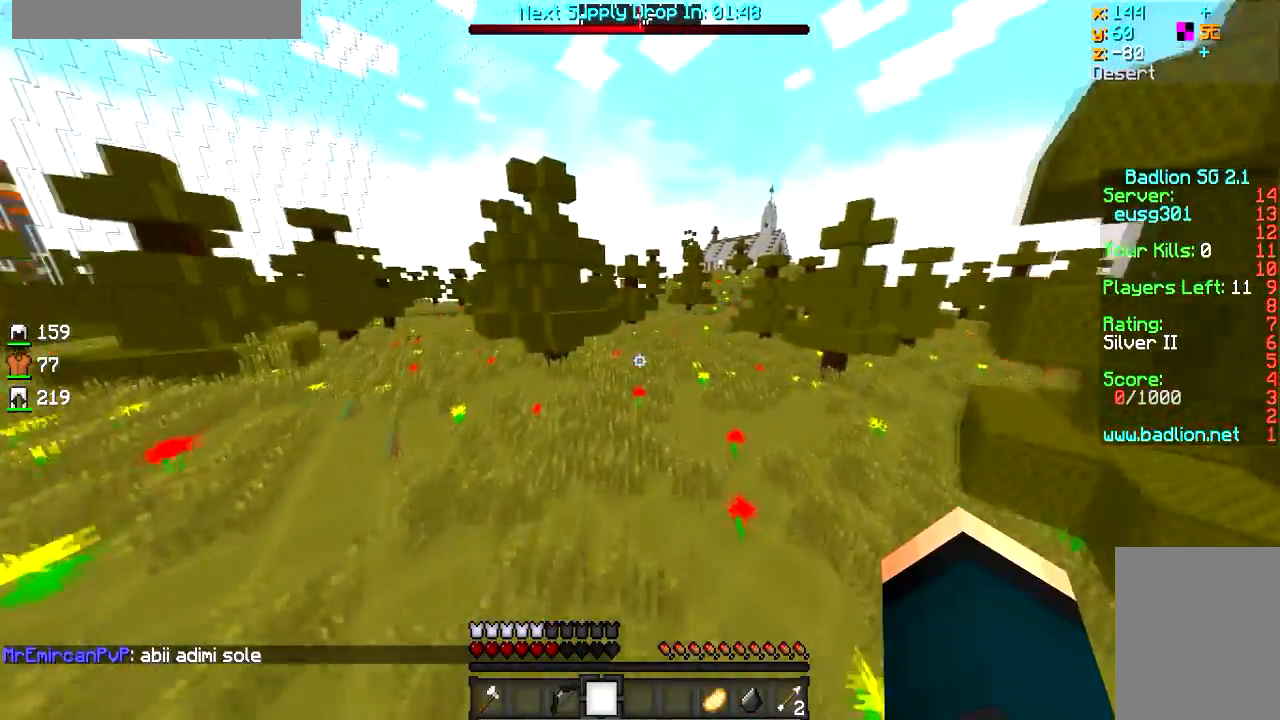
{"keys": ["w"], "mouse": [], "events": [[333, "d", "down"], [383, "mouse_left", "down"], [450, "d", "up"], [500, "mouse_left", "up"]]}
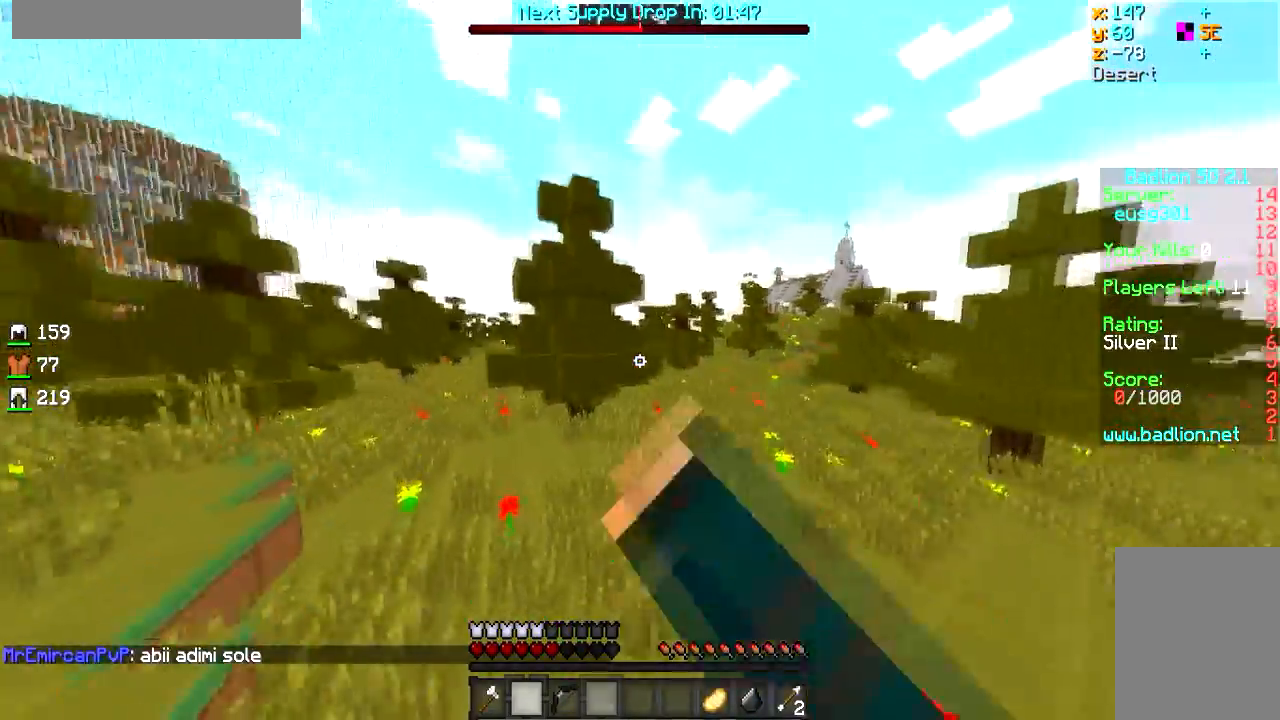
{"keys": ["w"], "mouse": ["left"], "events": [[50, "mouse_left", "down"], [334, "mouse_left", "up"], [384, "mouse_left", "down"]]}
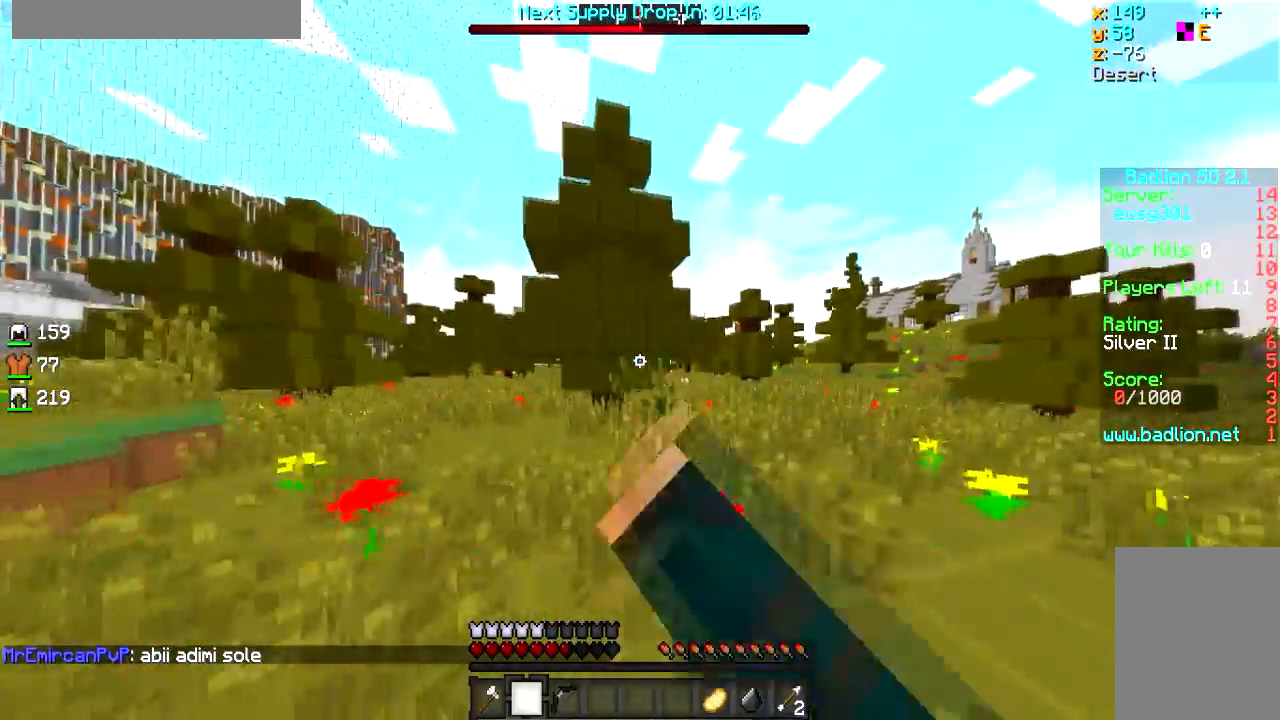
{"keys": ["w"], "mouse": [], "events": [[50, "mouse_left", "up"], [83, "mouse_left", "down"], [150, "mouse_left", "up"], [200, "d", "down"], [300, "d", "up"], [300, "mouse_left", "down"], [400, "mouse_left", "up"]]}
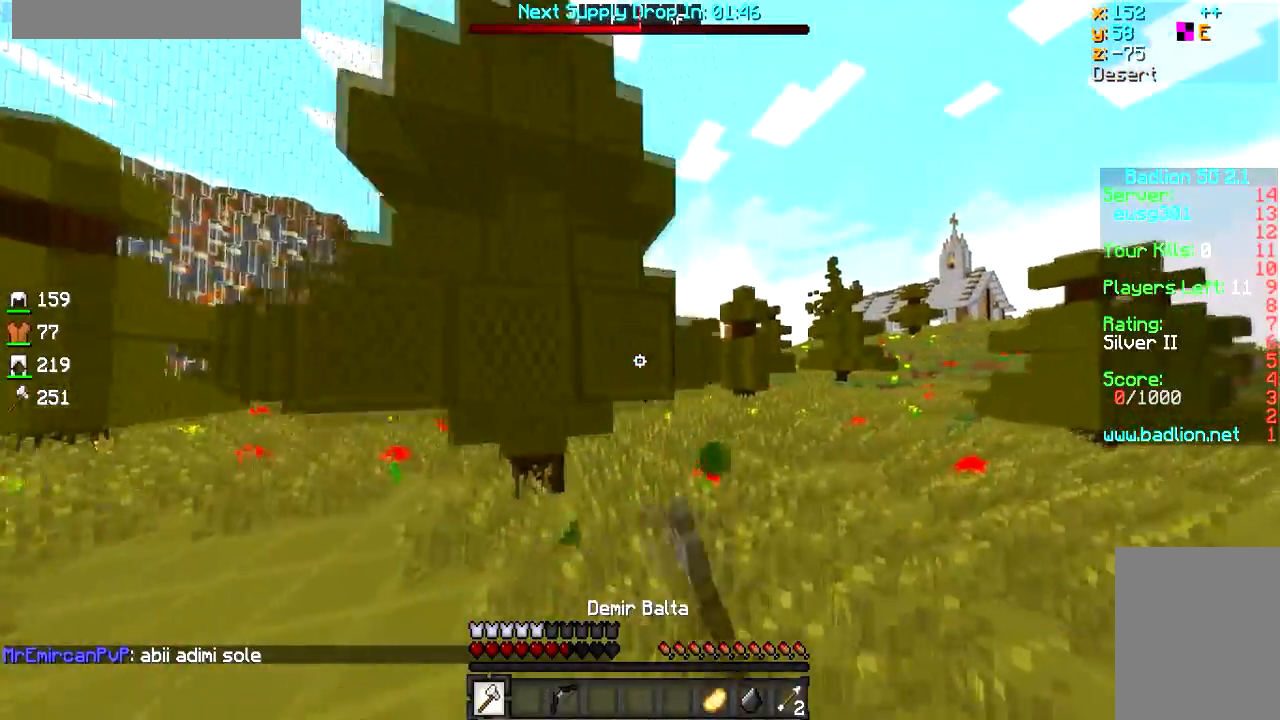
{"keys": ["w"], "mouse": [], "events": []}